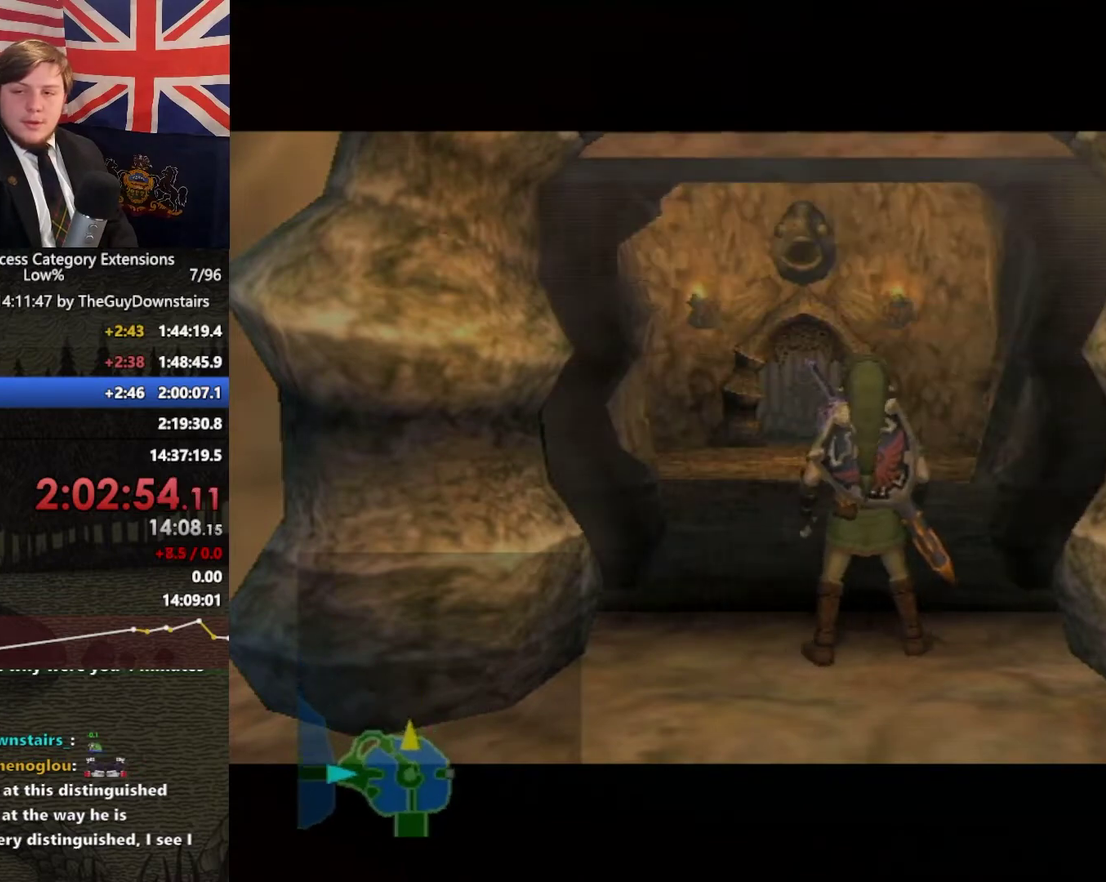
Gameplay with a controller (Nintendo layout); each line is a JSON object with the inputs held at the frame after it. "events" lists button and stick changes between this image and that frame as [ms after this image, input, new state], when the widget could be followed in between. This overlay highlights the sticks when they move; stick clicks (L3 R3) are not distinguishable. Not read: L3 R3.
{"buttons": ["A"], "left_stick": "up", "right_stick": "center", "events": [[100, "A", "down"], [167, "A", "up"], [233, "A", "down"], [367, "A", "up"], [467, "A", "down"]]}
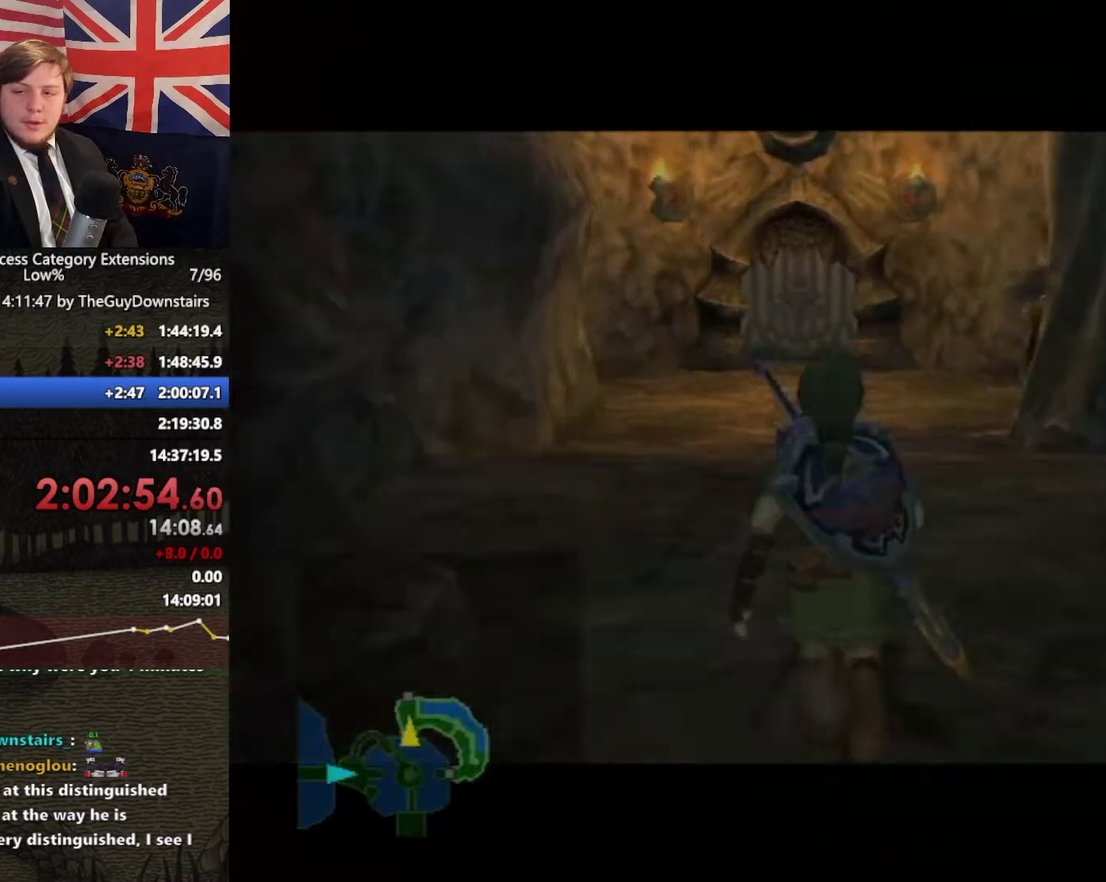
{"buttons": ["A"], "left_stick": "up", "right_stick": "center", "events": [[67, "A", "up"], [133, "A", "down"], [233, "A", "up"], [300, "A", "down"], [433, "A", "up"], [500, "A", "down"]]}
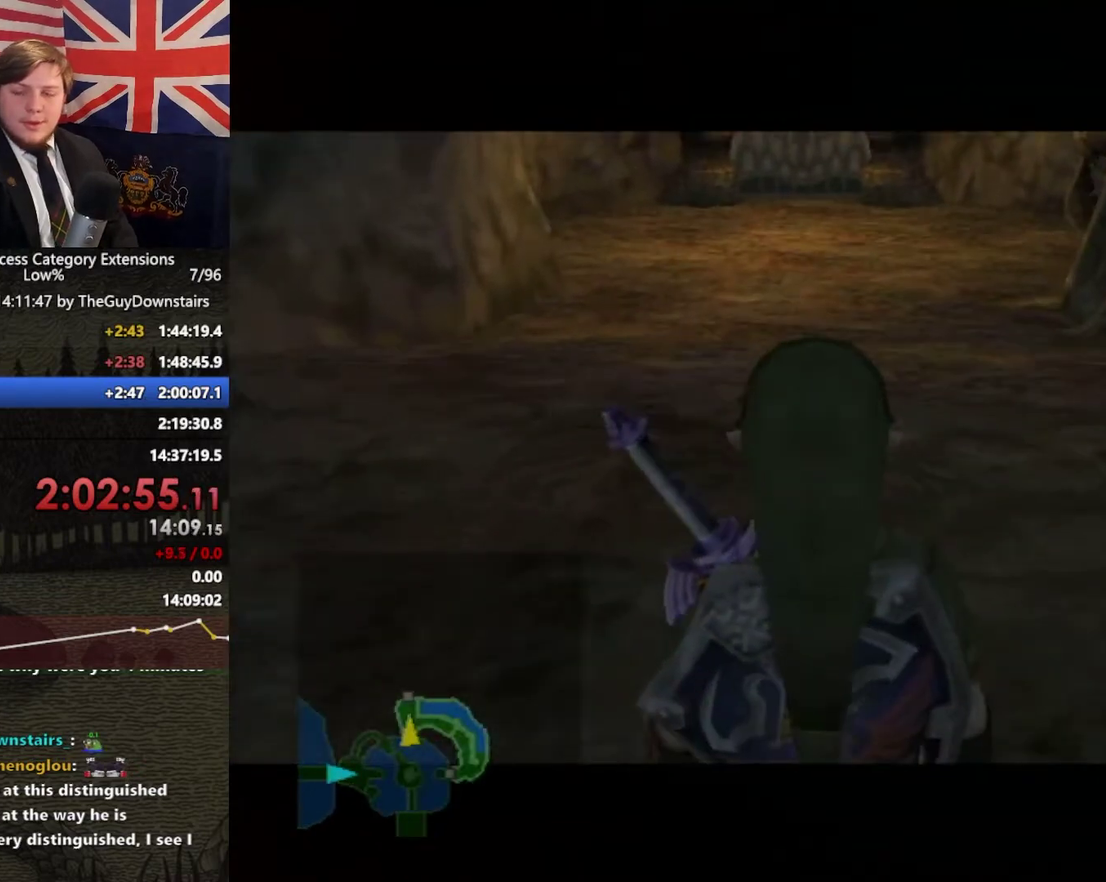
{"buttons": [], "left_stick": "up", "right_stick": "center", "events": [[100, "A", "up"], [200, "A", "down"], [300, "A", "up"], [367, "A", "down"], [467, "A", "up"]]}
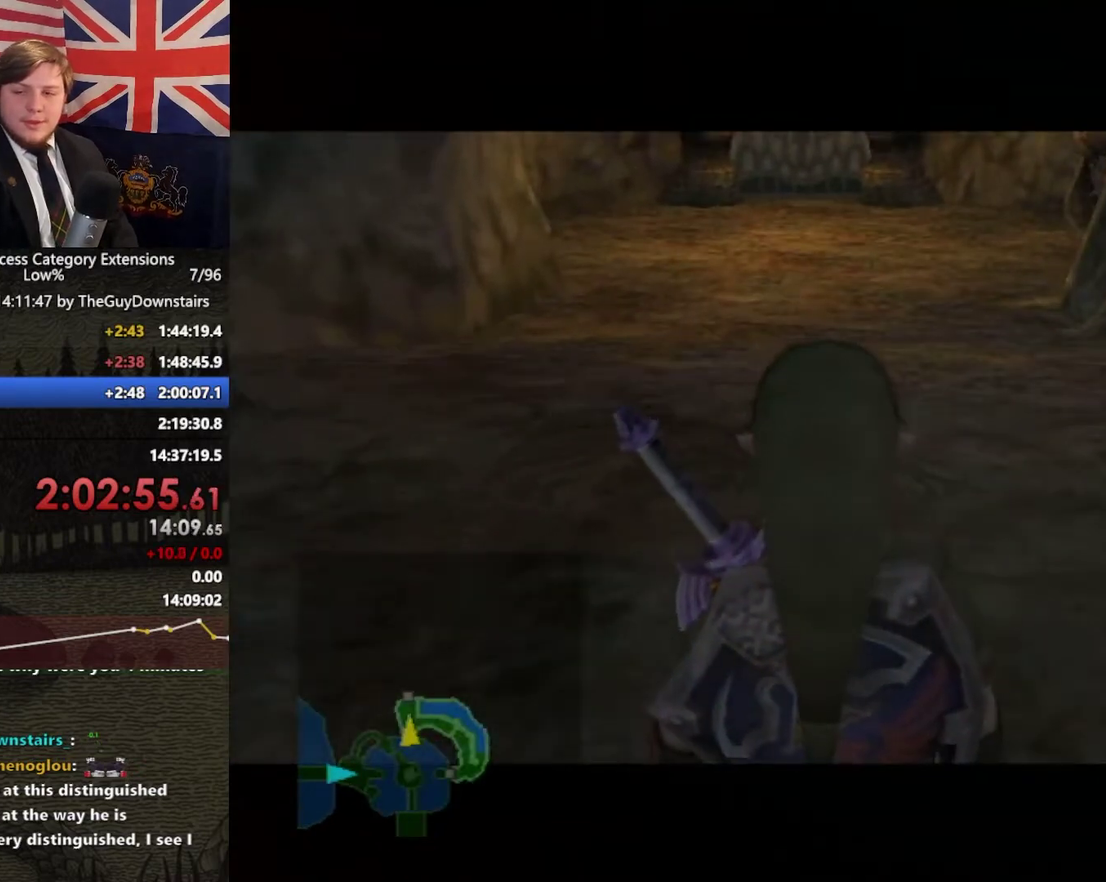
{"buttons": [], "left_stick": "up", "right_stick": "center", "events": [[33, "A", "down"], [100, "A", "up"], [200, "A", "down"], [300, "A", "up"], [367, "A", "down"], [433, "A", "up"]]}
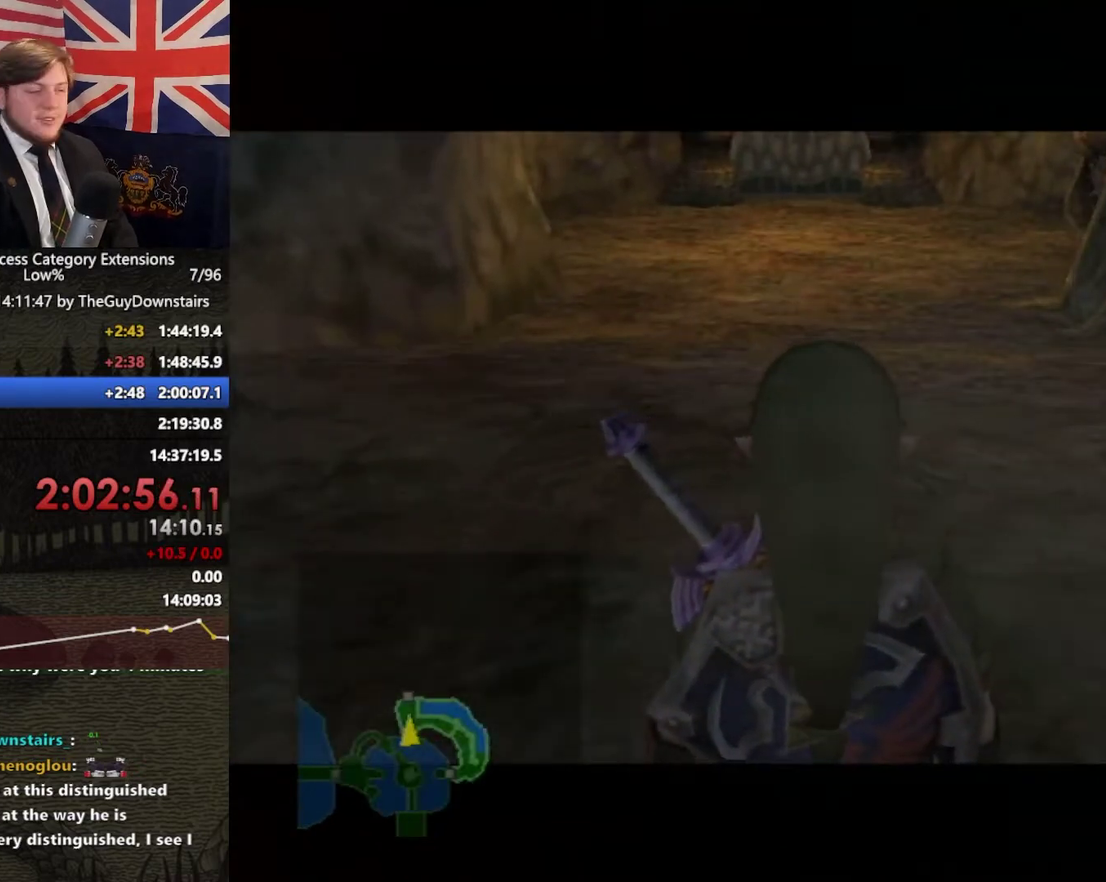
{"buttons": [], "left_stick": "up", "right_stick": "center", "events": [[33, "A", "down"], [133, "A", "up"], [200, "A", "down"], [300, "A", "up"]]}
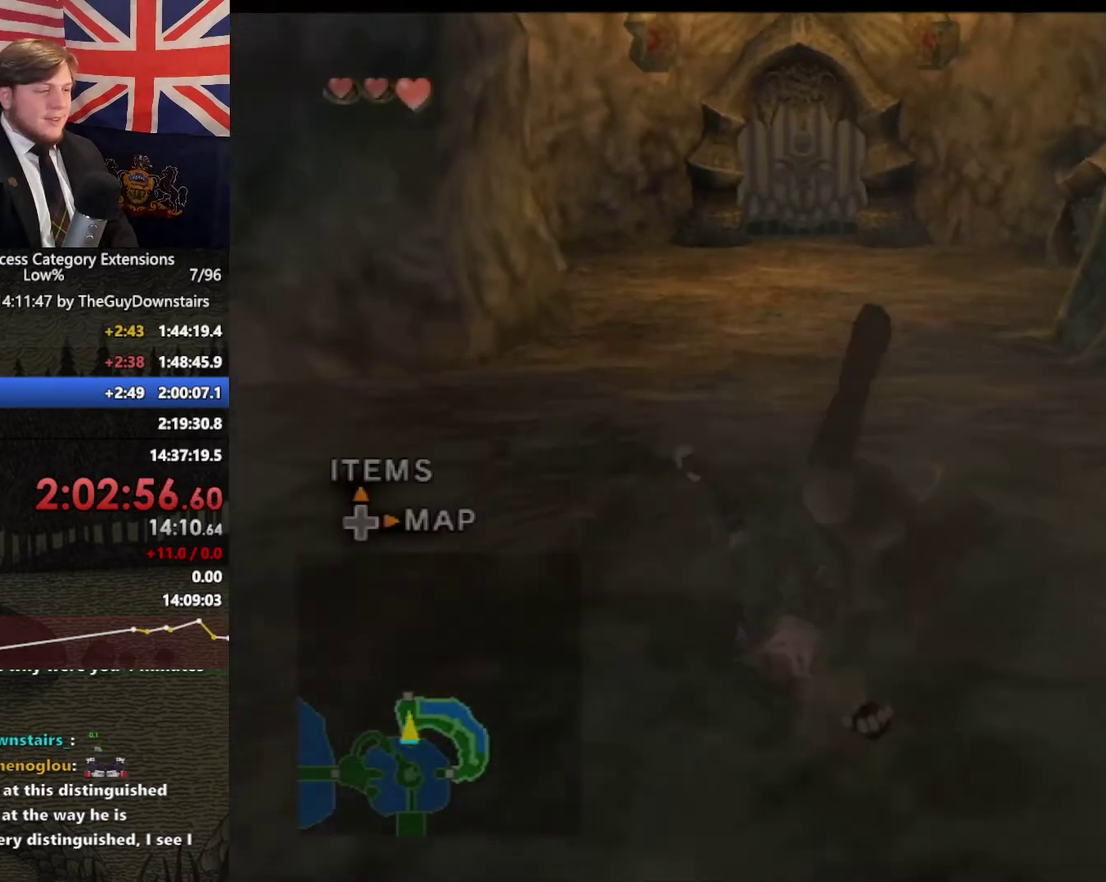
{"buttons": [], "left_stick": "up", "right_stick": "center", "events": [[267, "A", "down"], [333, "A", "up"]]}
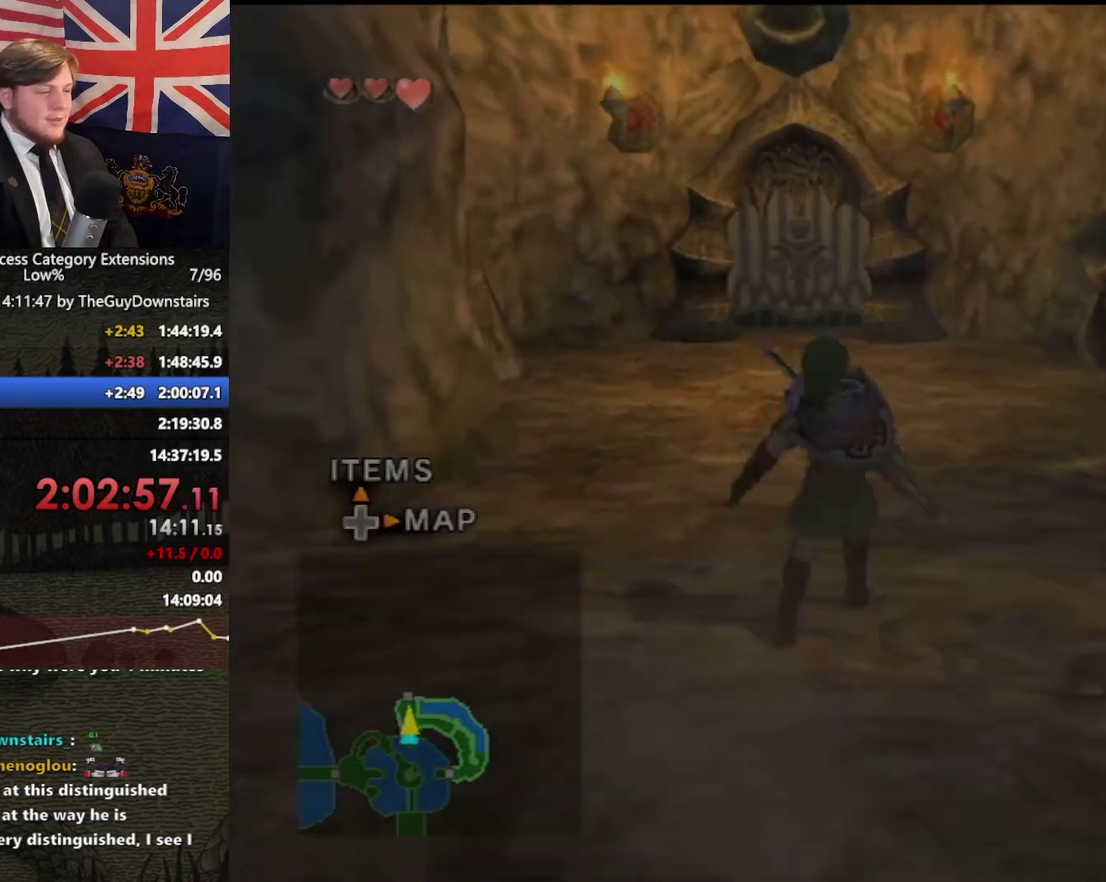
{"buttons": ["A"], "left_stick": "up", "right_stick": "center", "events": [[467, "A", "down"]]}
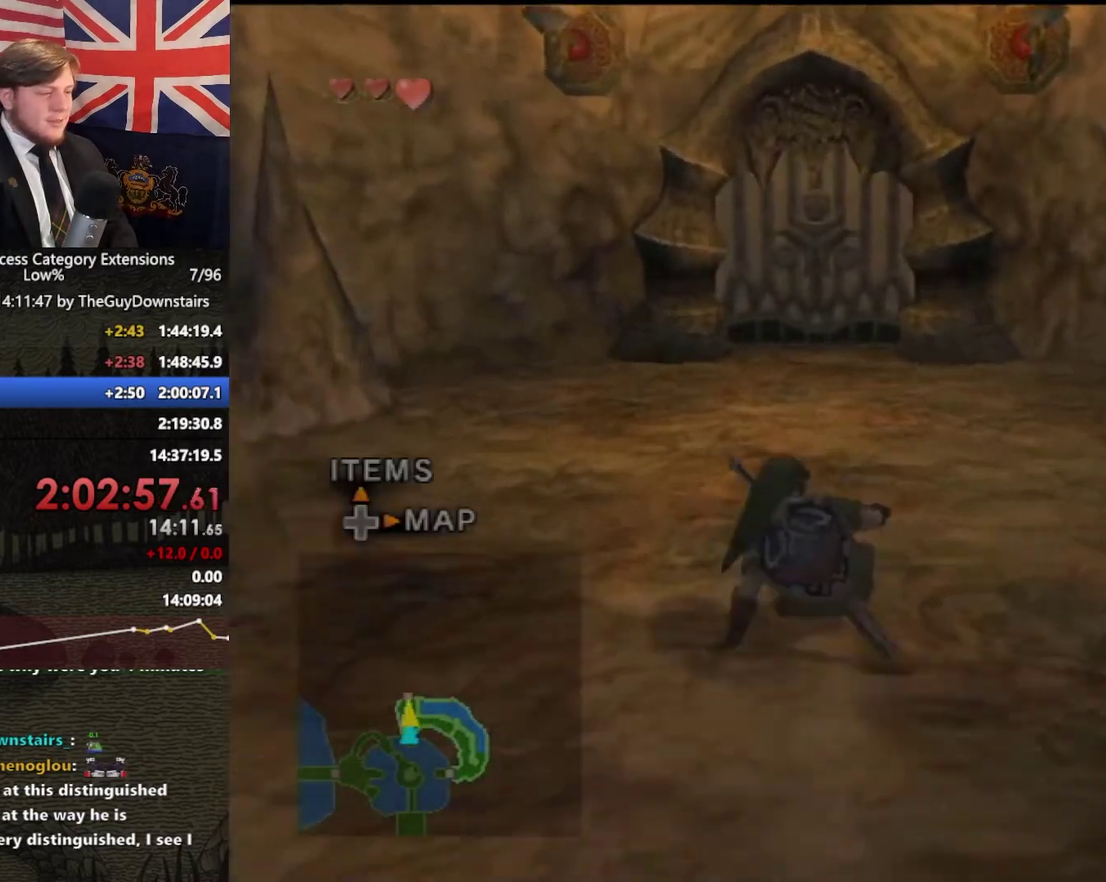
{"buttons": ["L1"], "left_stick": "center", "right_stick": "center", "events": [[33, "A", "up"], [133, "L1", "down"], [133, "left_stick", "center"]]}
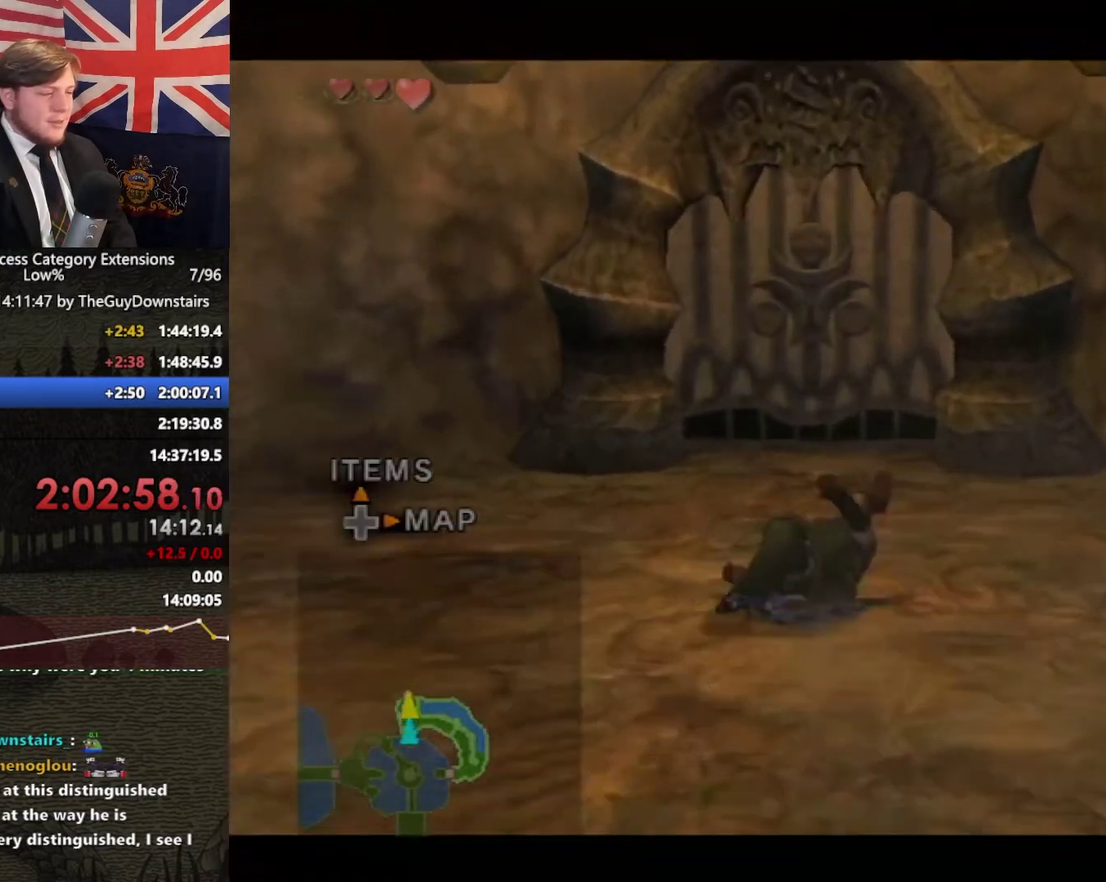
{"buttons": ["L1"], "left_stick": "center", "right_stick": "center", "events": [[100, "left_stick", "down"], [200, "left_stick", "center"]]}
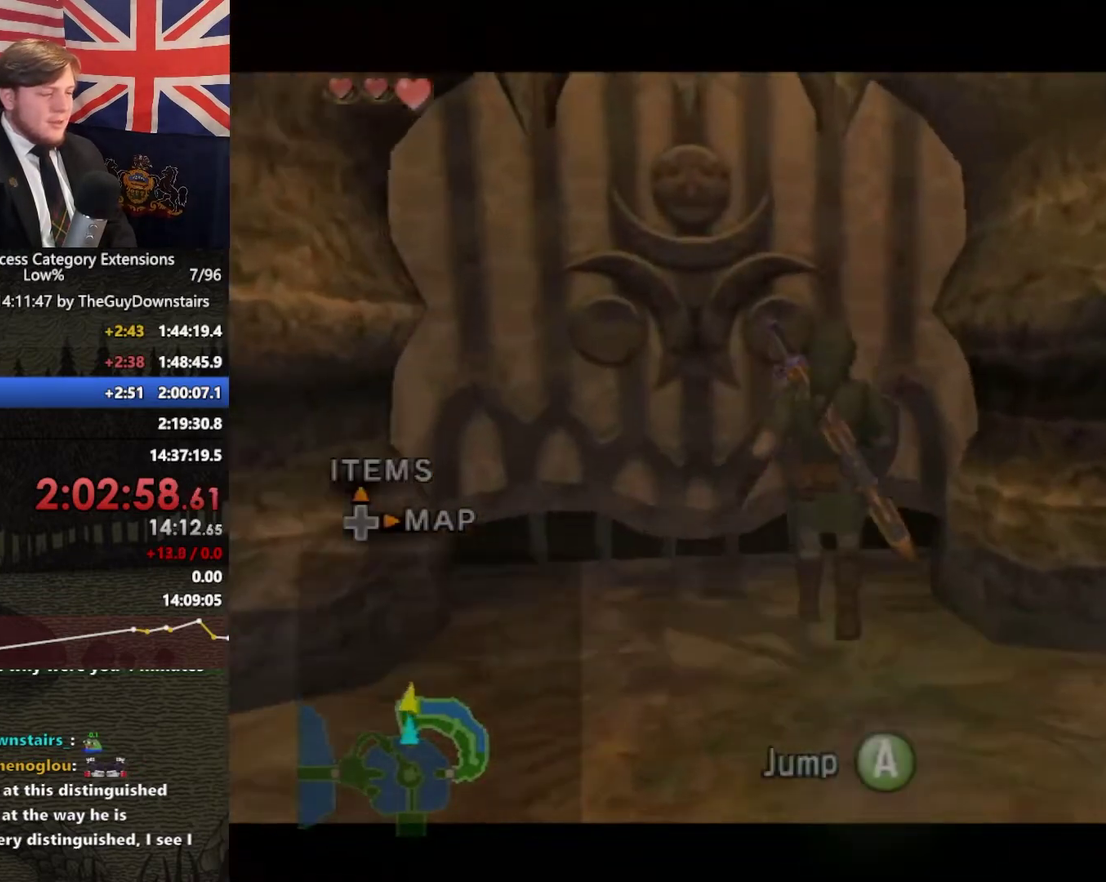
{"buttons": ["A"], "left_stick": "center", "right_stick": "center", "events": [[33, "L1", "up"], [100, "A", "down"]]}
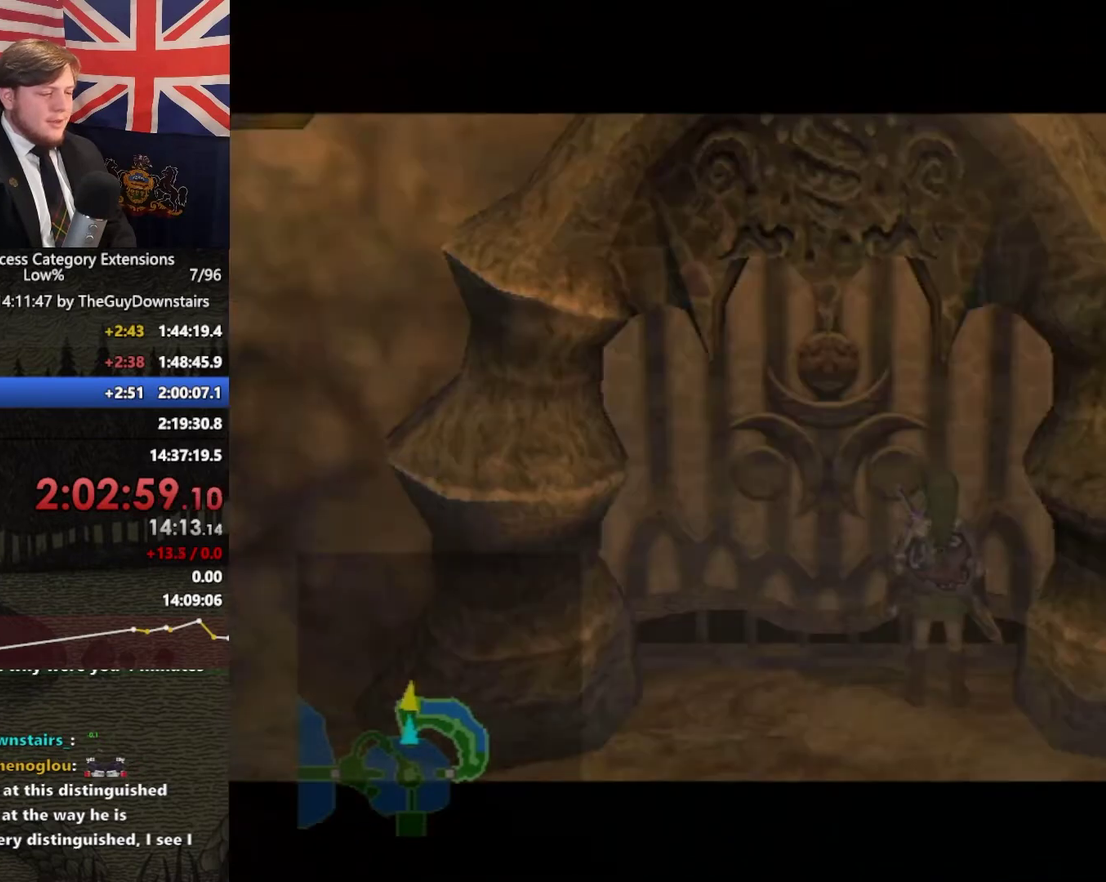
{"buttons": ["A"], "left_stick": "center", "right_stick": "center", "events": []}
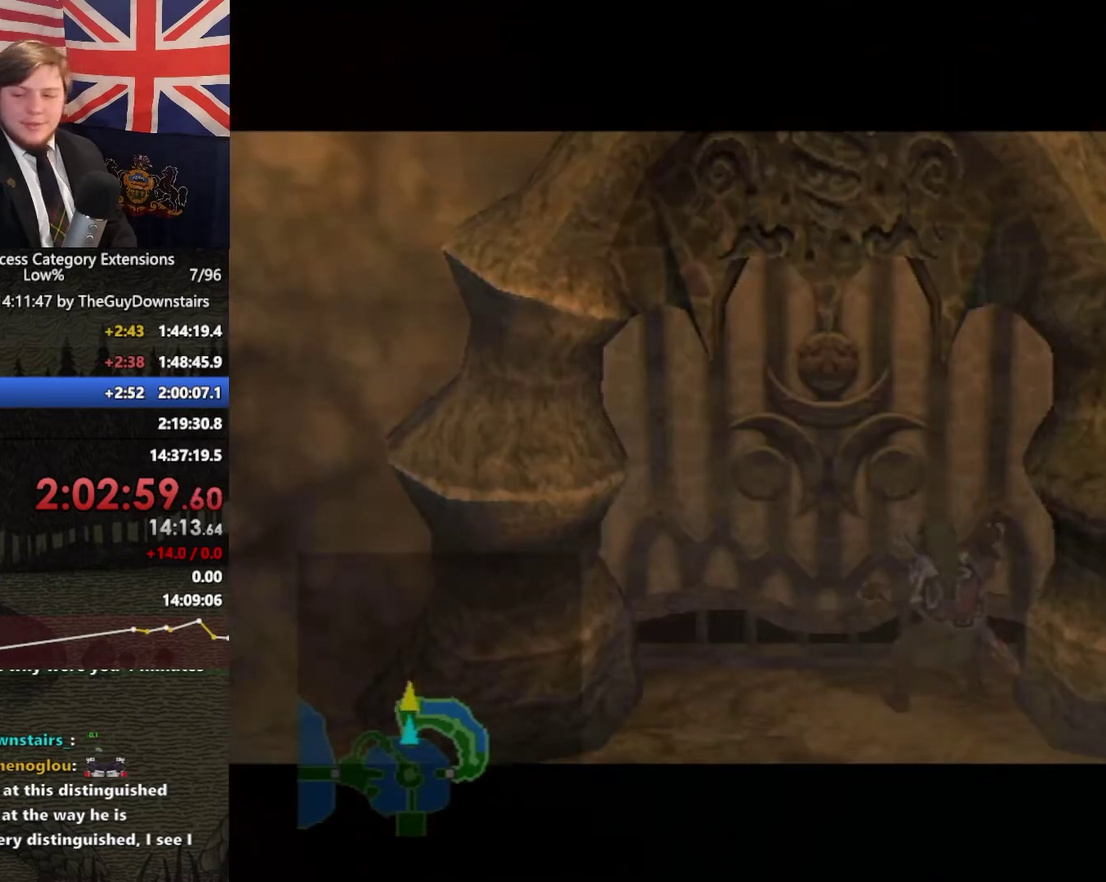
{"buttons": [], "left_stick": "center", "right_stick": "center", "events": [[400, "A", "up"]]}